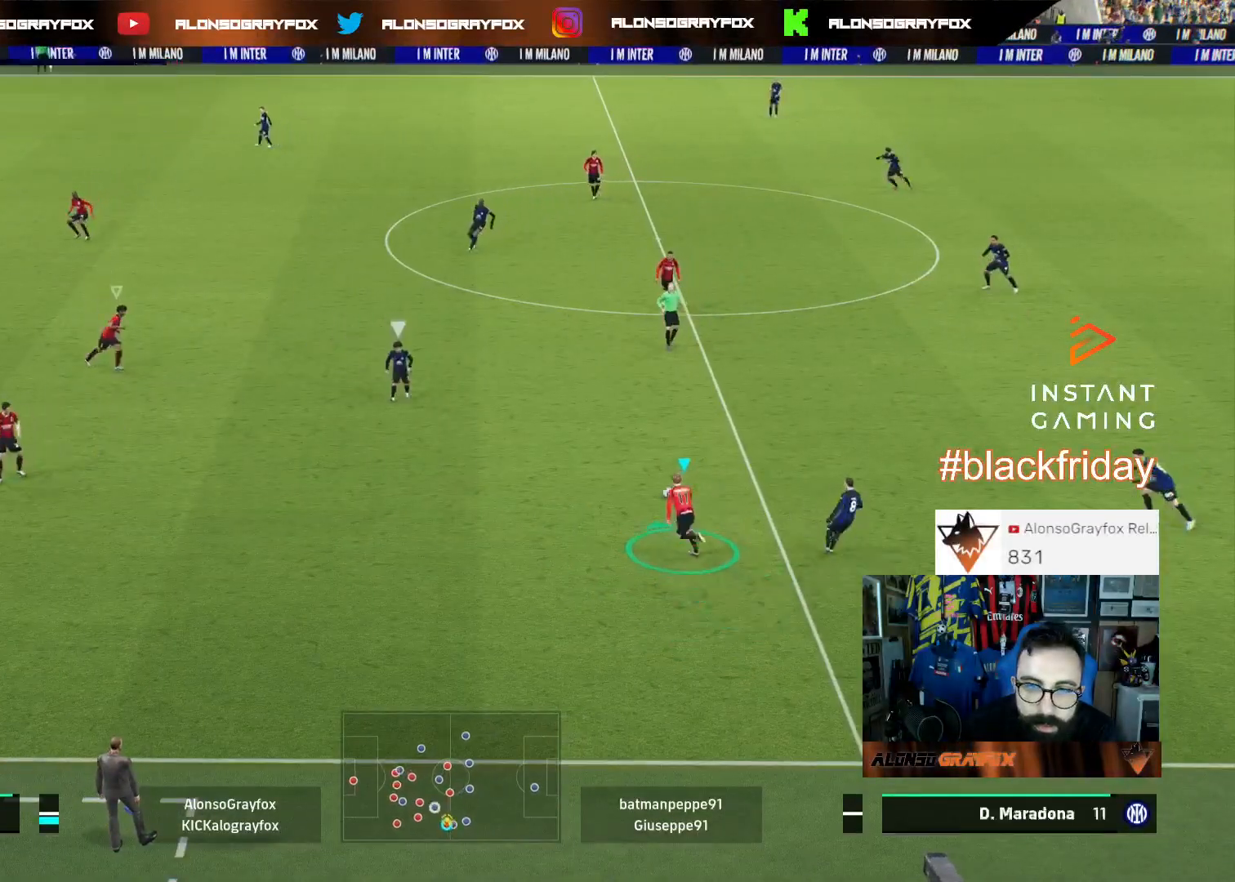
Gameplay with a controller (PlayStation layout); each line is a JSON object with the inputs held at the frame after it. "events" lists button and stick changes between this image and that frame as [ms after this image, input, new state], when the widget could be followed in between. Not read: SELECT other_buttons.
{"buttons": ["L1"], "left_stick": "up-right", "right_stick": "center", "events": [[33, "left_stick", "down-right"], [100, "right_stick", "center"], [167, "R1", "down"], [167, "R2", "down"], [367, "left_stick", "right"], [400, "R1", "up"], [467, "L1", "down"], [467, "R2", "up"], [500, "left_stick", "up-right"]]}
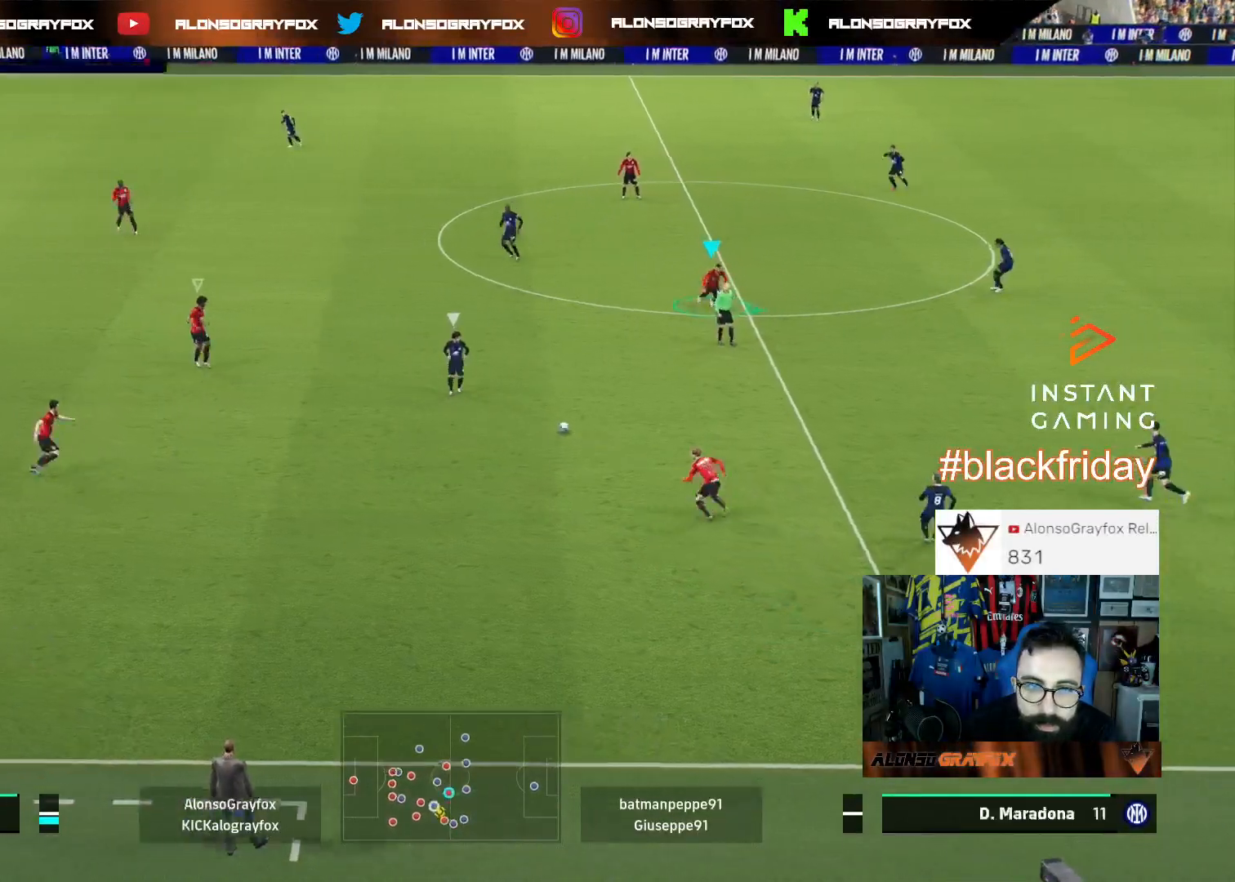
{"buttons": ["R1", "R2", "L3"], "left_stick": "up", "right_stick": "center", "events": [[100, "L1", "up"], [100, "R1", "down"], [100, "R2", "down"], [233, "L3", "down"], [367, "left_stick", "up"]]}
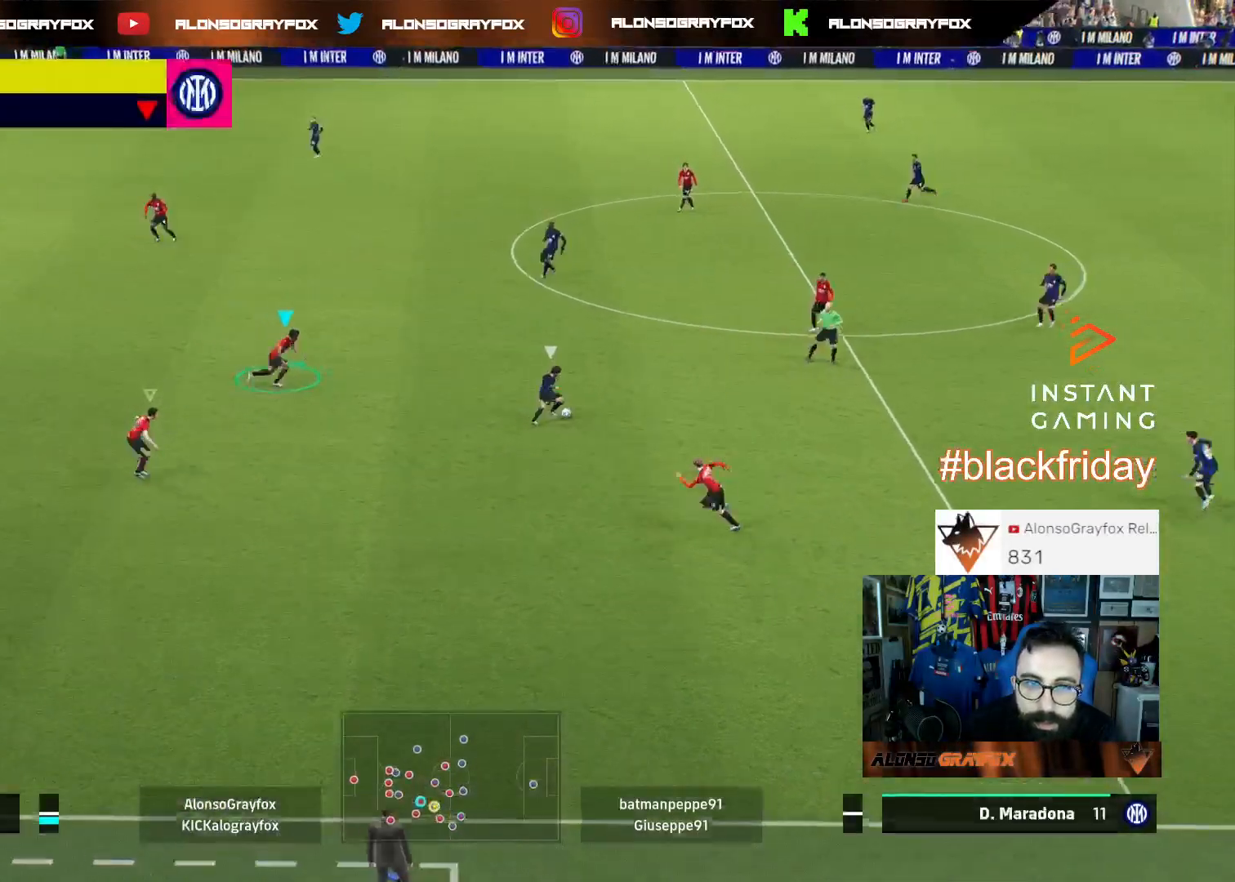
{"buttons": ["L2", "R1", "R2", "L3"], "left_stick": "up", "right_stick": "center", "events": [[300, "L2", "down"]]}
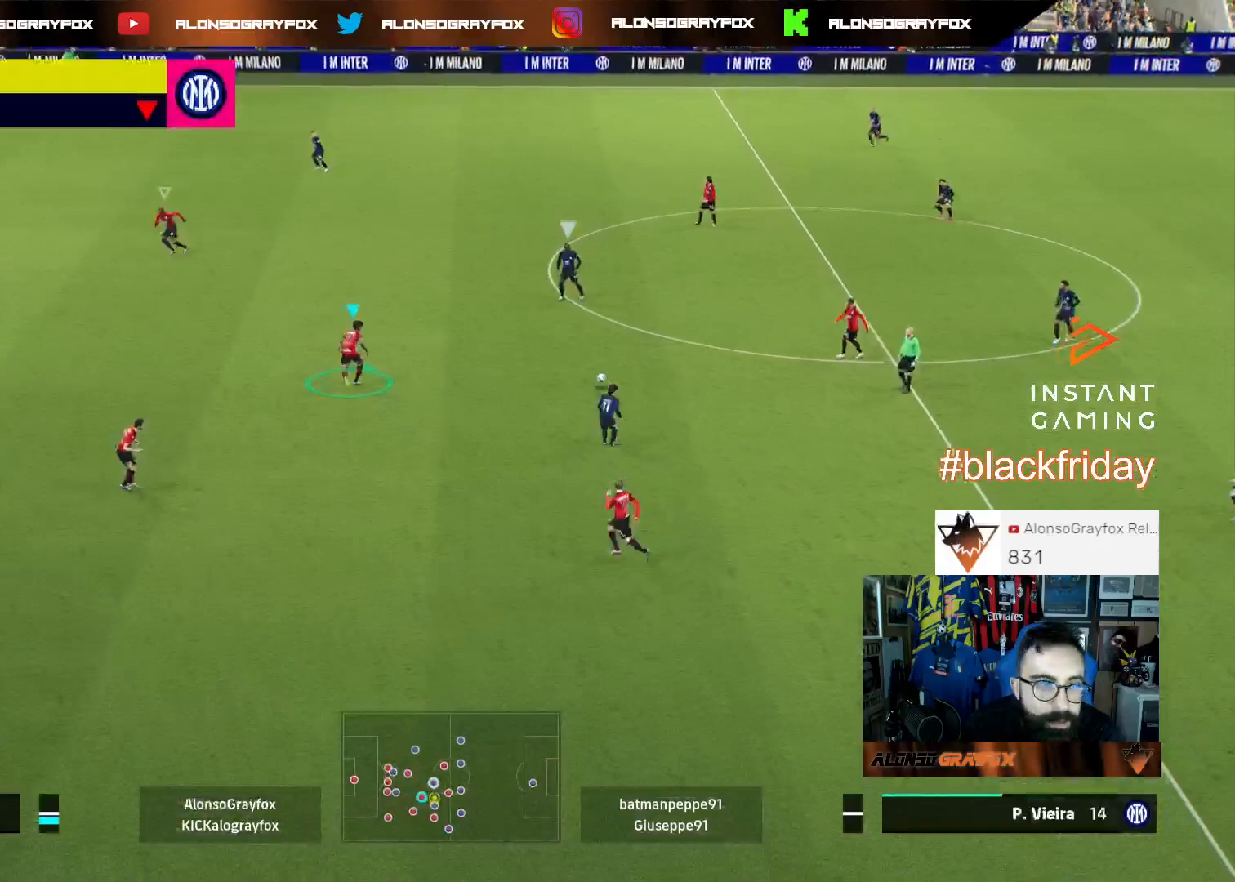
{"buttons": ["L2", "R1", "R2", "L3"], "left_stick": "up", "right_stick": "center", "events": [[67, "L3", "up"], [100, "L2", "up"], [267, "L2", "down"], [333, "L3", "down"]]}
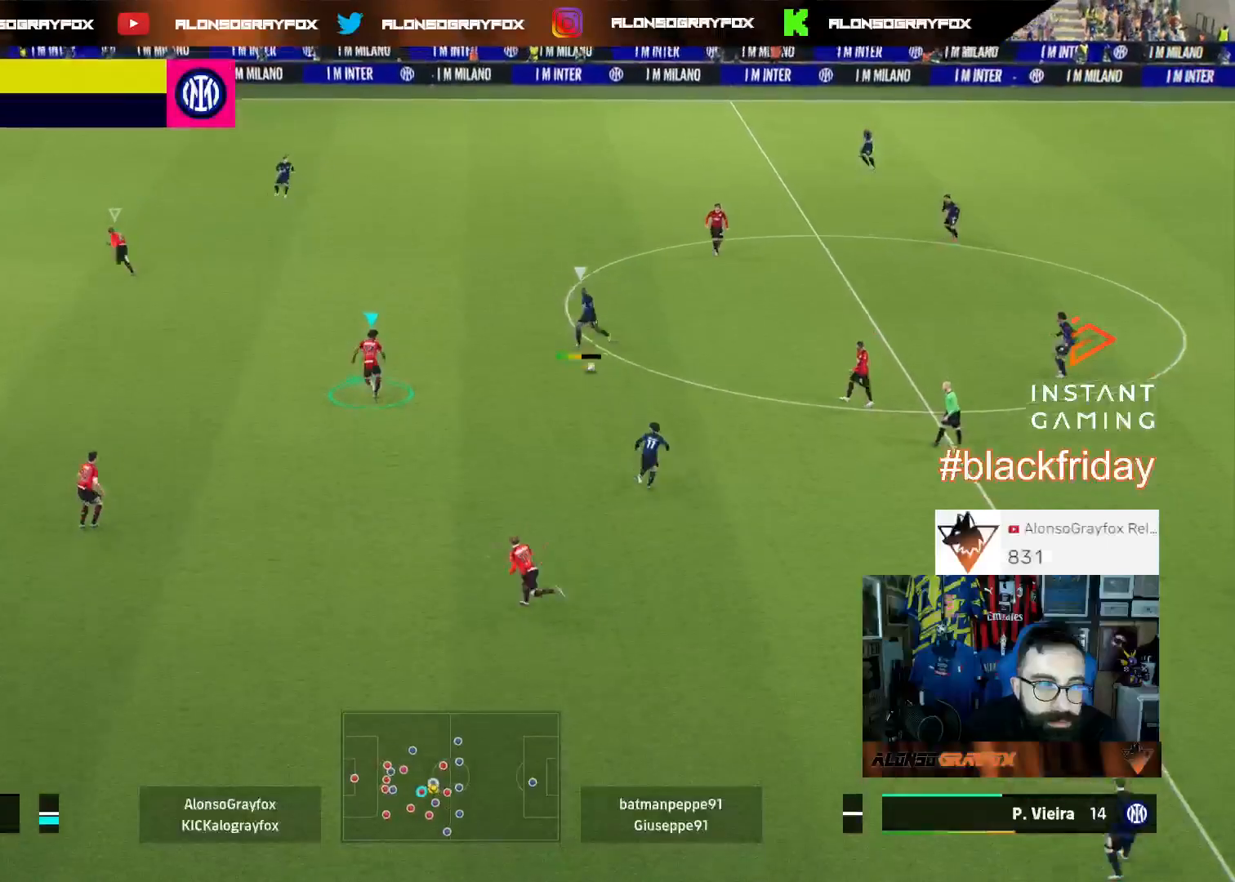
{"buttons": ["L2"], "left_stick": "up", "right_stick": "center", "events": [[67, "R1", "up"], [100, "R2", "up"], [333, "L3", "up"]]}
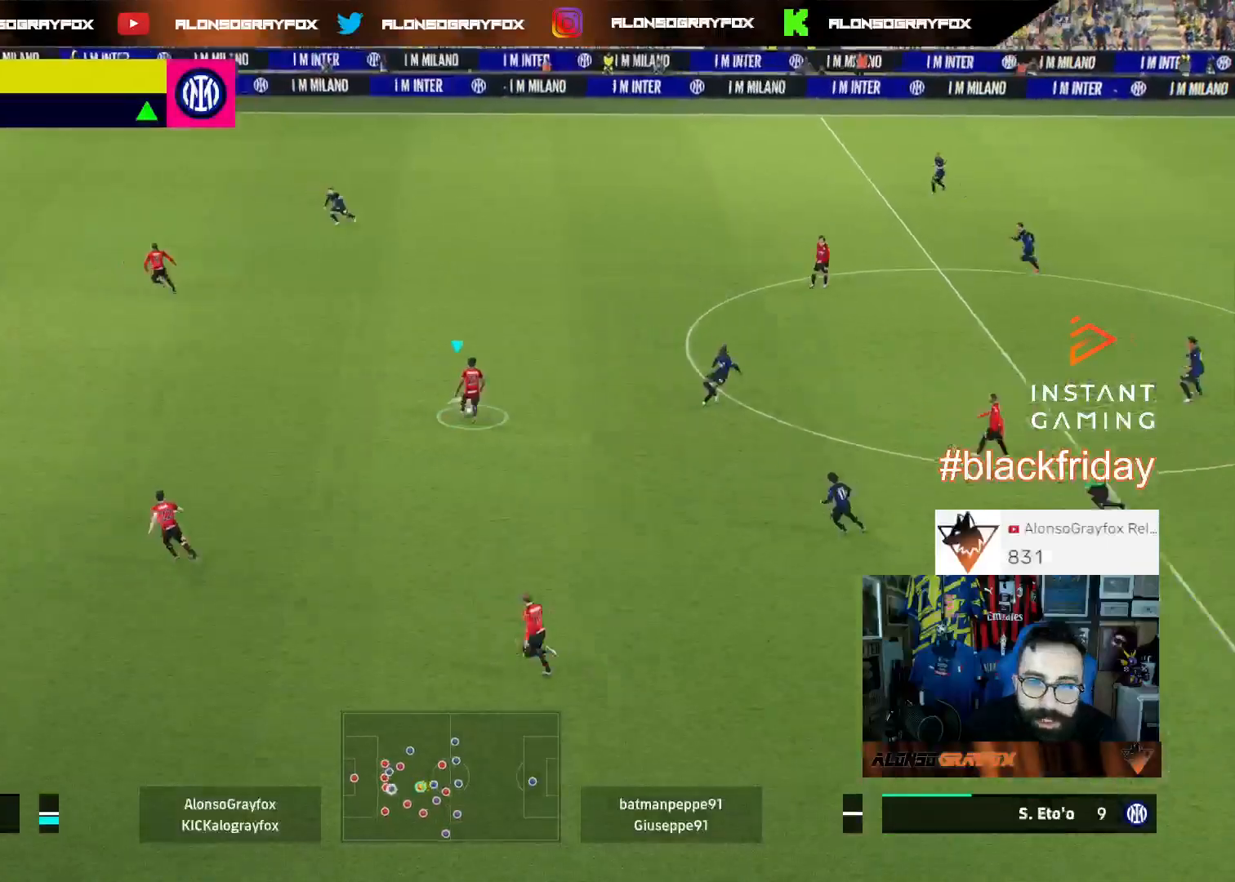
{"buttons": ["L3"], "left_stick": "up-right", "right_stick": "center", "events": [[100, "L2", "up"], [167, "left_stick", "up-right"], [367, "L3", "down"]]}
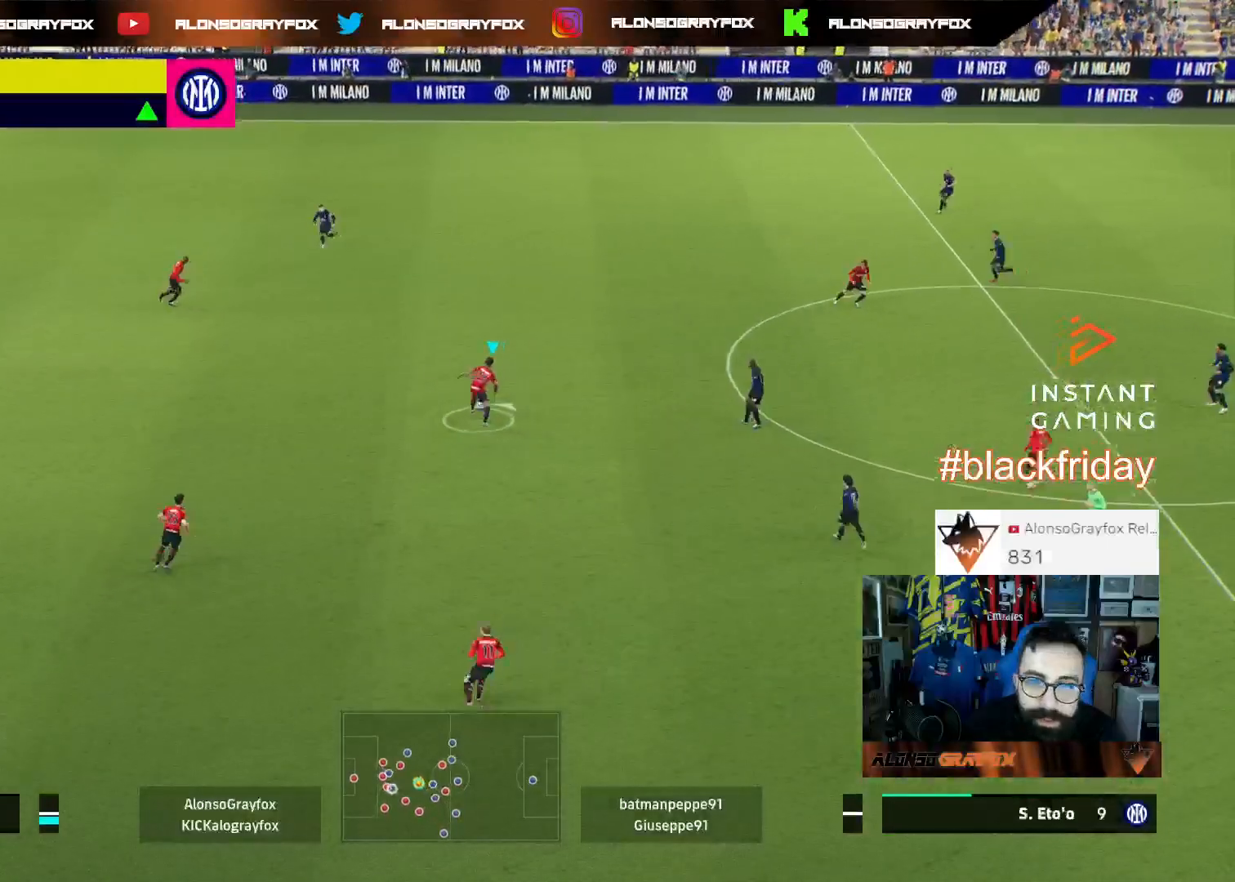
{"buttons": ["L3"], "left_stick": "up-right", "right_stick": "center", "events": []}
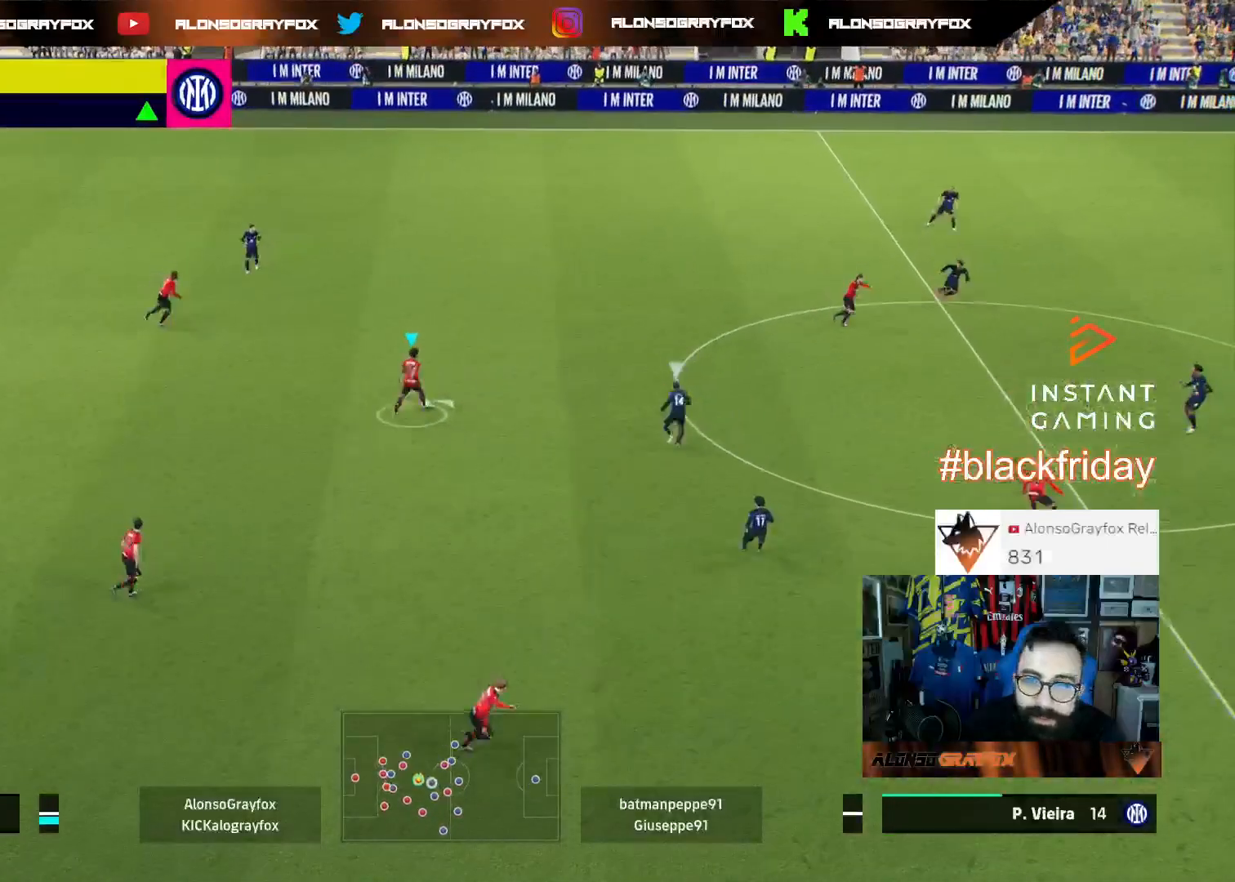
{"buttons": ["TRIANGLE", "L3"], "left_stick": "up-right", "right_stick": "center", "events": [[500, "TRIANGLE", "down"]]}
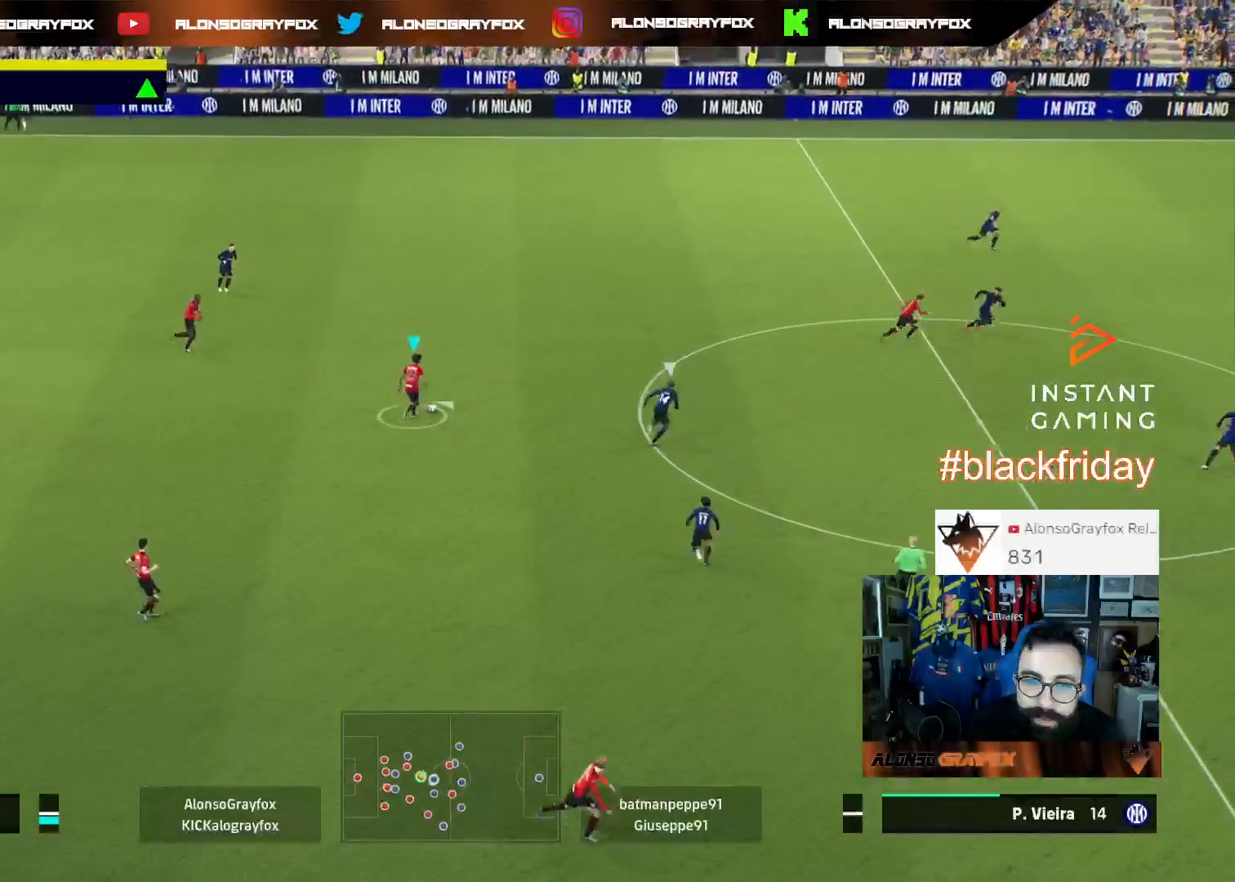
{"buttons": ["L3"], "left_stick": "down-left", "right_stick": "center", "events": [[33, "left_stick", "down-right"], [67, "TRIANGLE", "up"], [100, "left_stick", "down-left"], [133, "CROSS", "down"], [233, "CROSS", "up"]]}
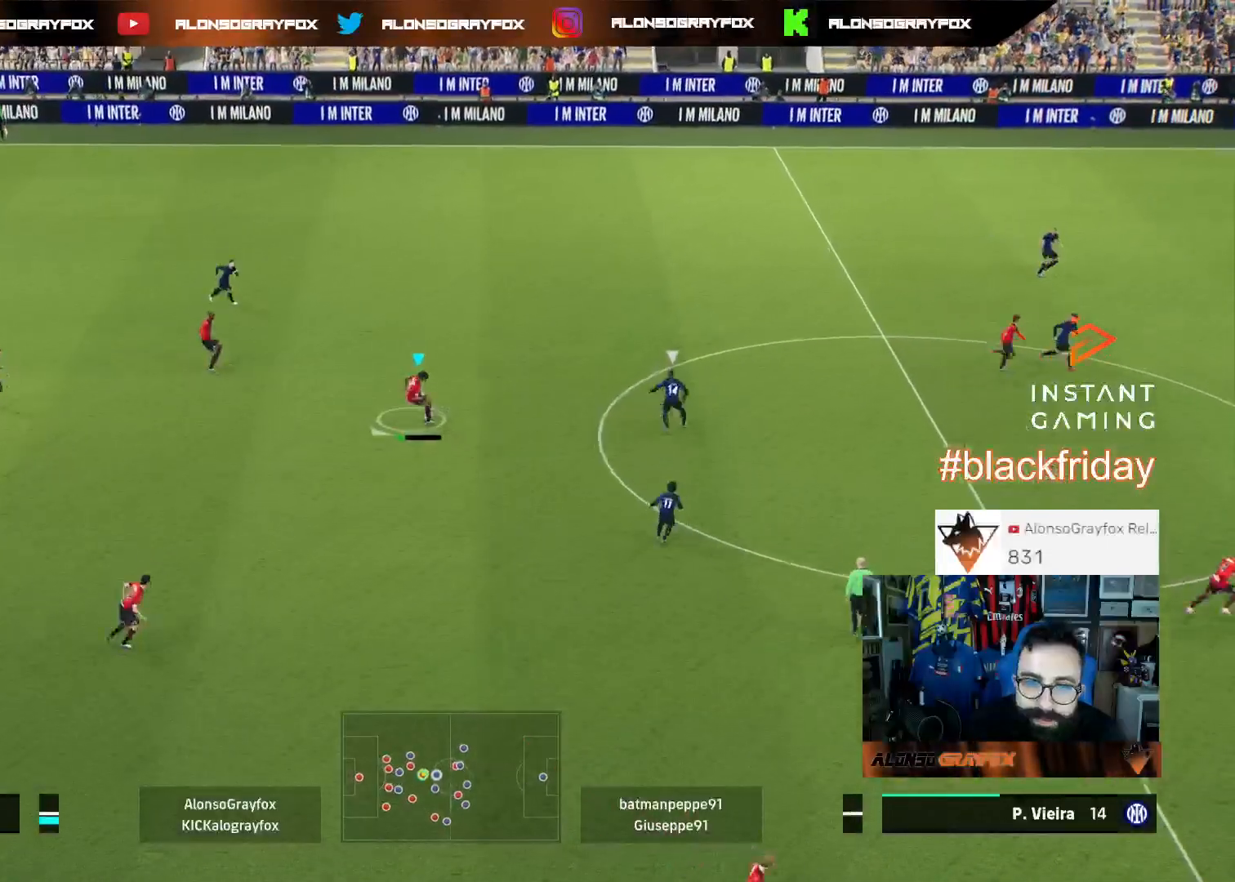
{"buttons": ["L3"], "left_stick": "down", "right_stick": "center", "events": [[67, "left_stick", "down"], [333, "TRIANGLE", "down"], [400, "TRIANGLE", "up"]]}
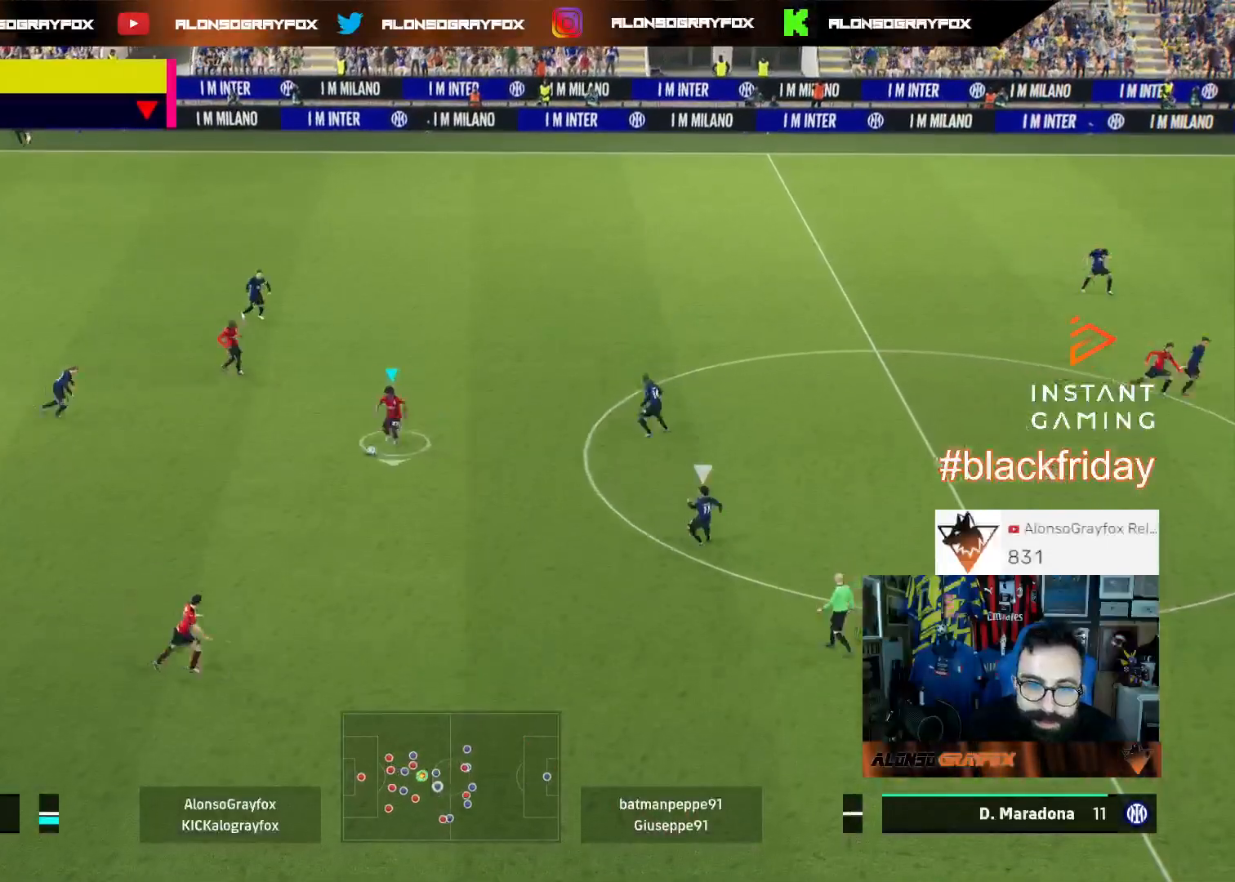
{"buttons": ["L3"], "left_stick": "down-right", "right_stick": "center", "events": [[367, "left_stick", "down-right"]]}
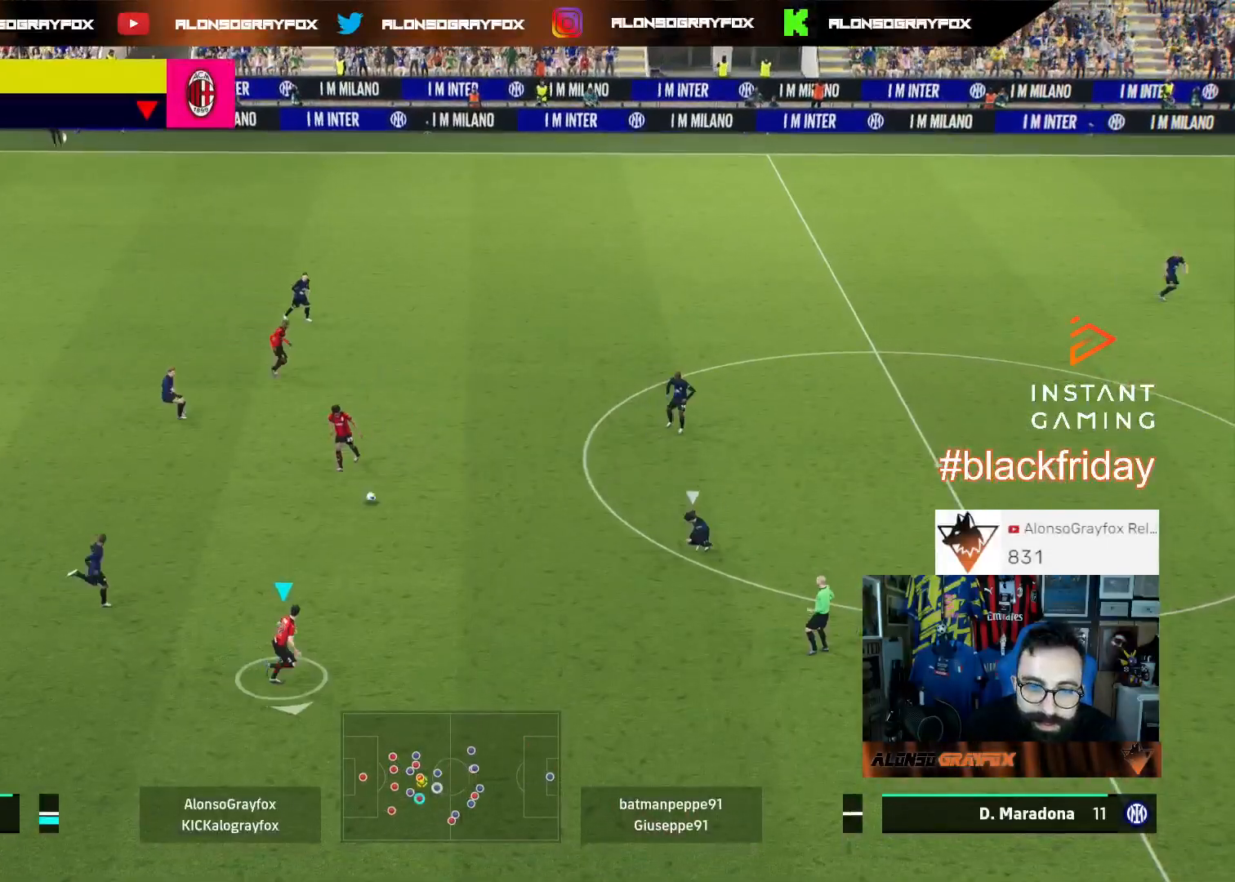
{"buttons": ["R2", "L3"], "left_stick": "down-right", "right_stick": "center", "events": [[167, "CROSS", "down"], [333, "CROSS", "up"], [433, "R2", "down"]]}
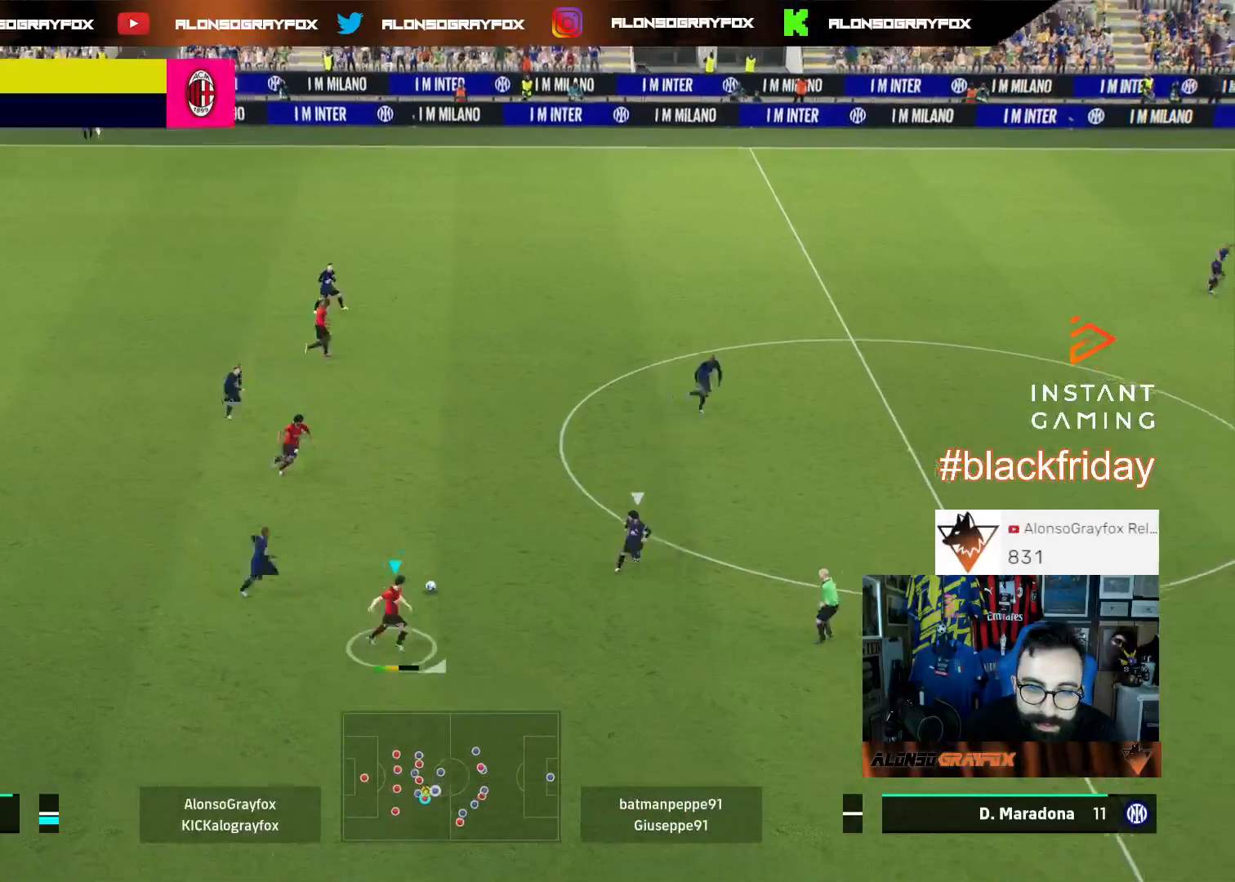
{"buttons": ["R2", "L3"], "left_stick": "up-left", "right_stick": "center", "events": [[167, "L3", "up"], [167, "R2", "up"], [200, "left_stick", "up-left"], [267, "L3", "down"], [267, "R2", "down"]]}
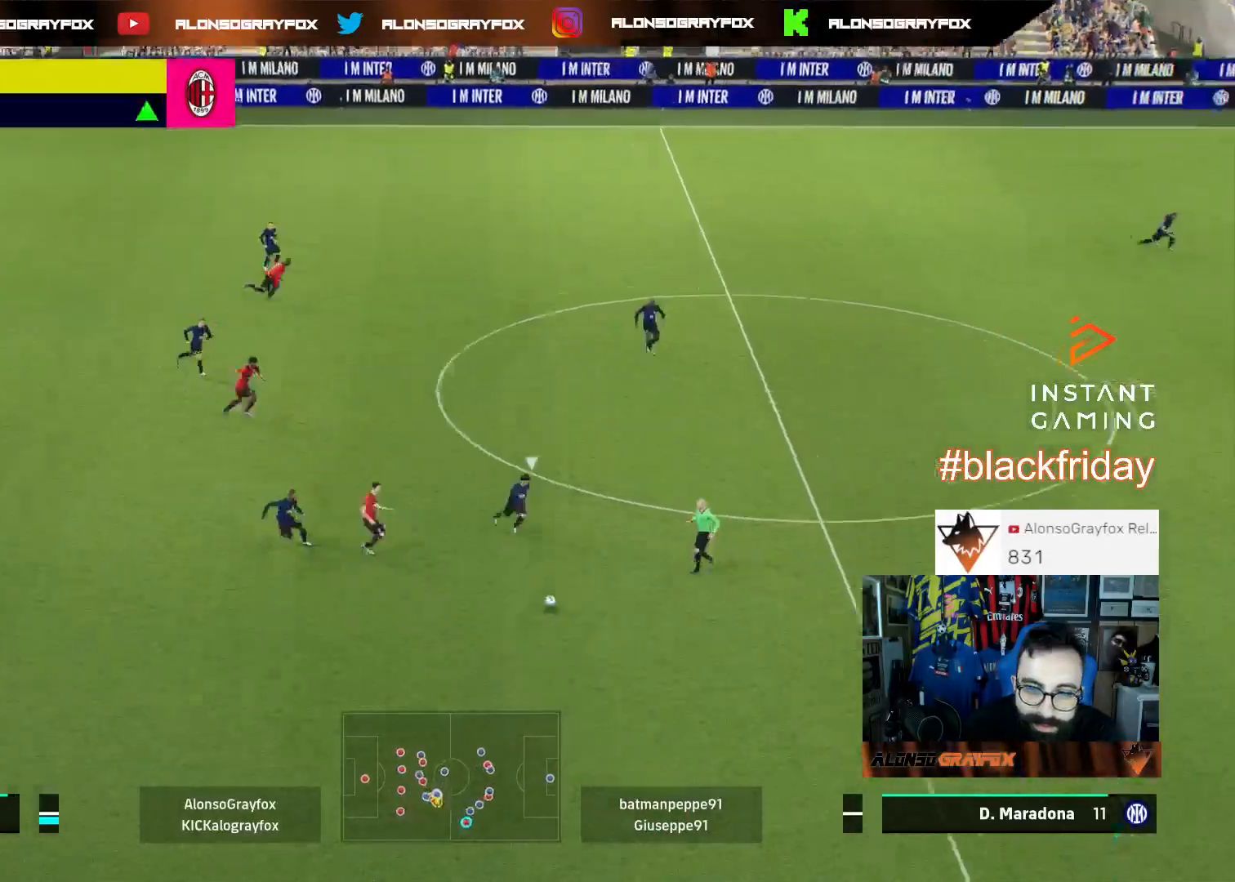
{"buttons": [], "left_stick": "up", "right_stick": "center", "events": [[233, "L3", "up"], [233, "left_stick", "up"], [300, "R2", "up"]]}
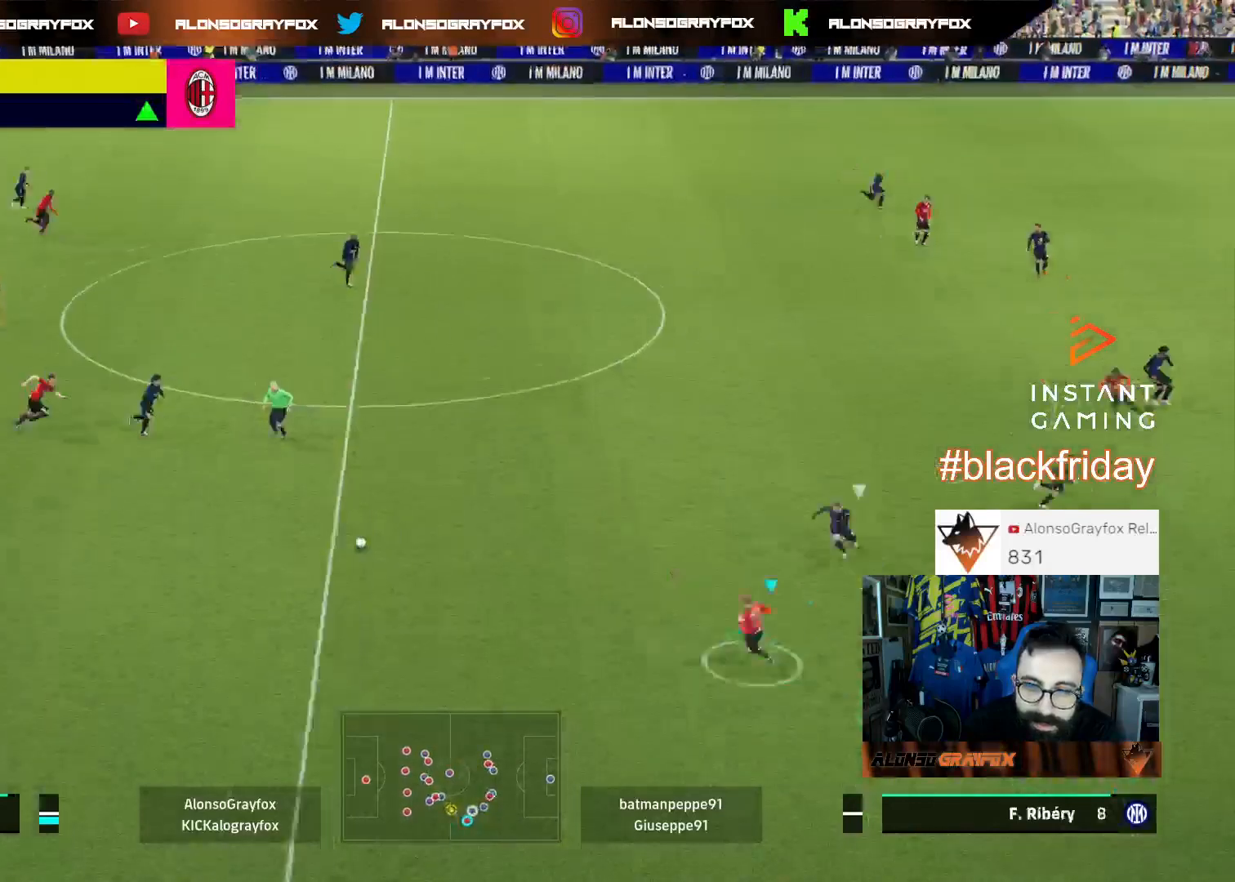
{"buttons": ["L3"], "left_stick": "down-left", "right_stick": "center", "events": [[33, "left_stick", "center"], [167, "L1", "down"], [167, "left_stick", "up-left"], [233, "L3", "down"], [267, "left_stick", "left"], [367, "L1", "up"], [500, "left_stick", "down-left"]]}
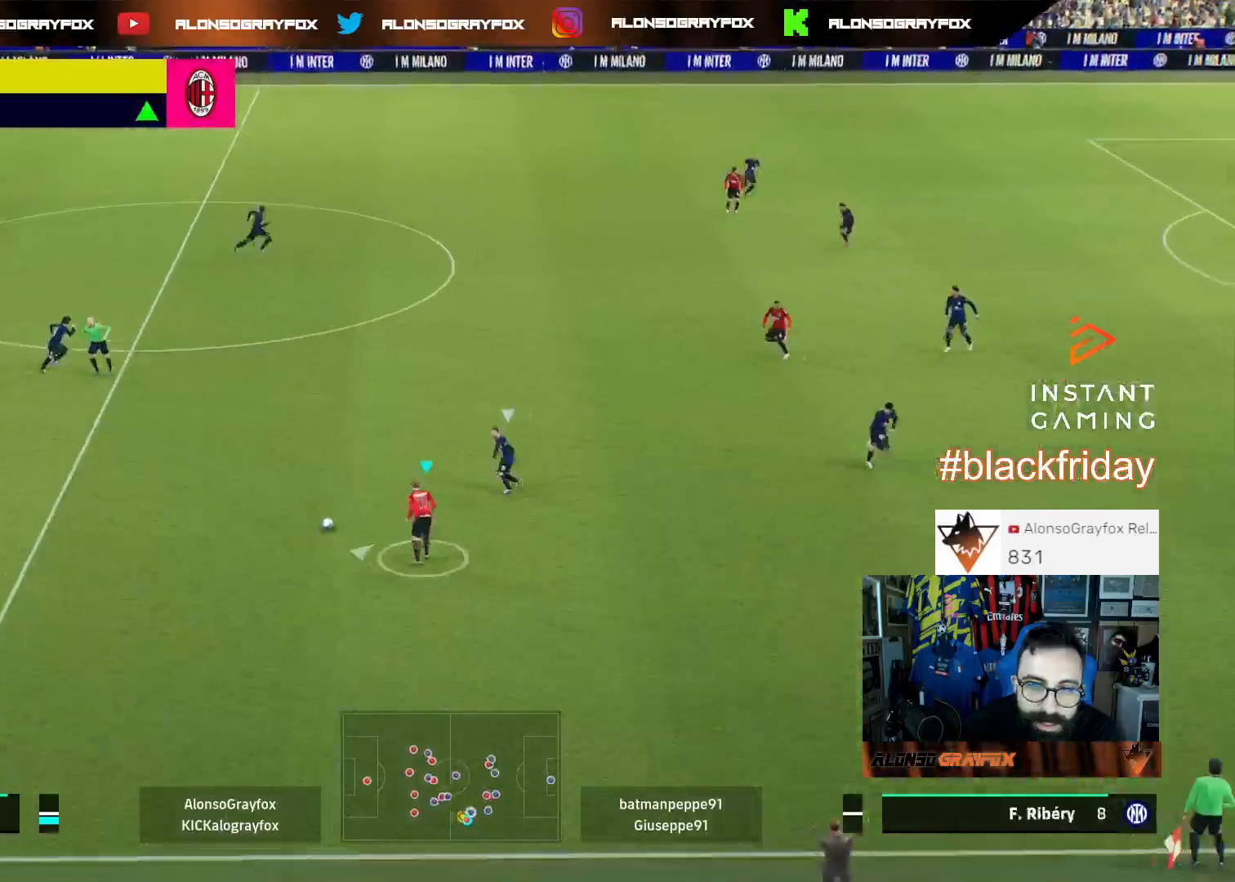
{"buttons": ["R1", "R2", "L3"], "left_stick": "down-right", "right_stick": "center", "events": [[267, "SQUARE", "down"], [300, "left_stick", "down"], [400, "SQUARE", "up"], [400, "left_stick", "down-right"], [433, "R2", "down"], [467, "R1", "down"]]}
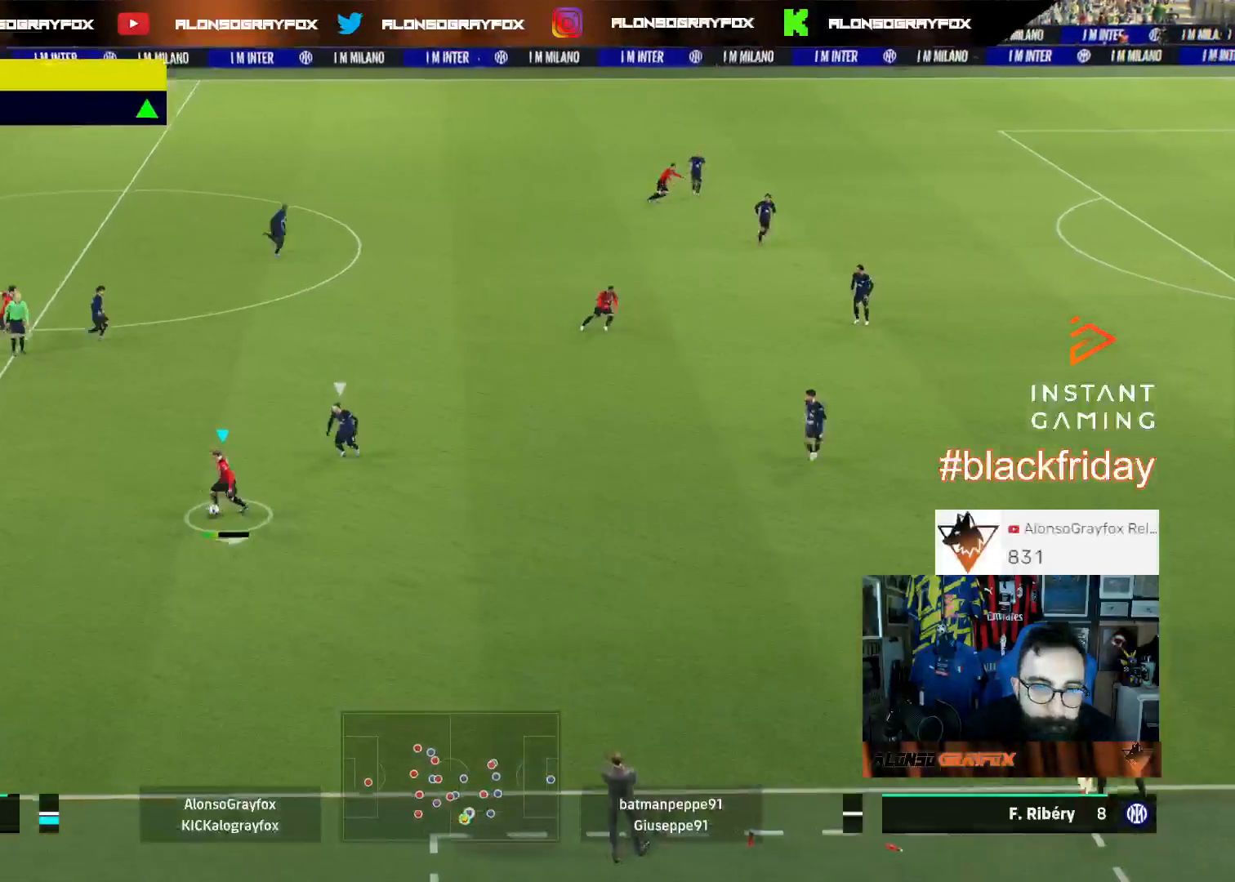
{"buttons": ["L3"], "left_stick": "down-left", "right_stick": "center", "events": [[67, "R1", "up"], [67, "R2", "up"], [500, "left_stick", "down-left"]]}
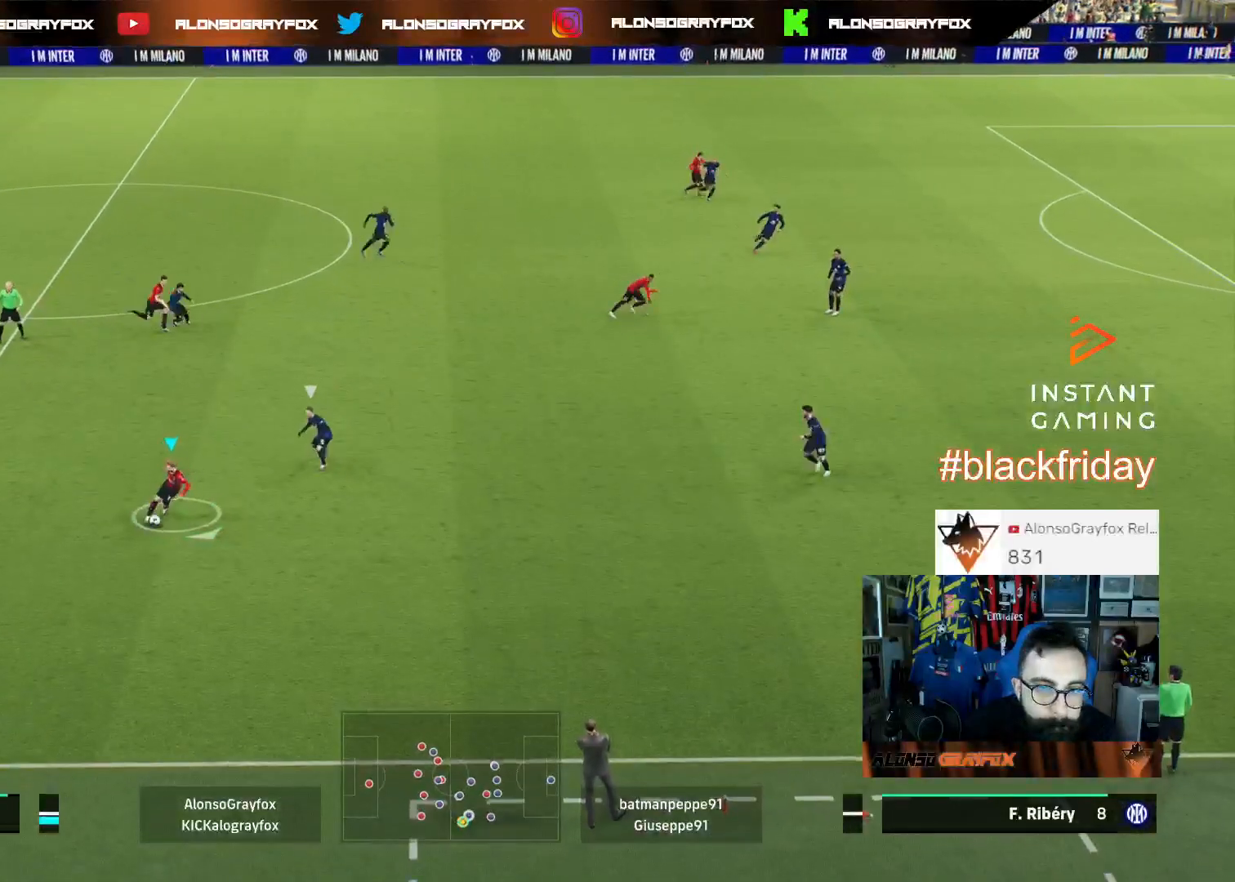
{"buttons": ["L3"], "left_stick": "down", "right_stick": "center", "events": [[133, "left_stick", "left"], [400, "left_stick", "down"]]}
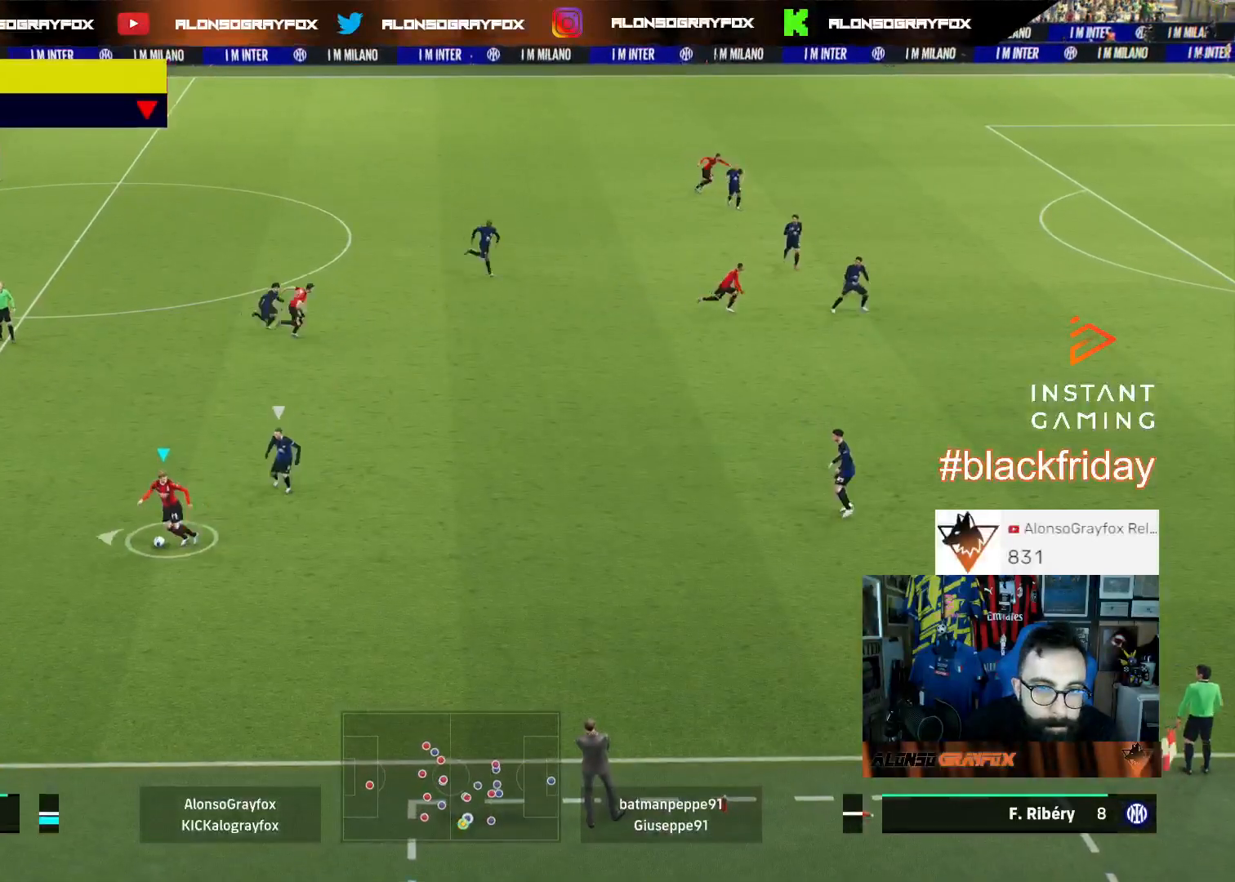
{"buttons": ["L3"], "left_stick": "left", "right_stick": "center", "events": [[400, "left_stick", "left"]]}
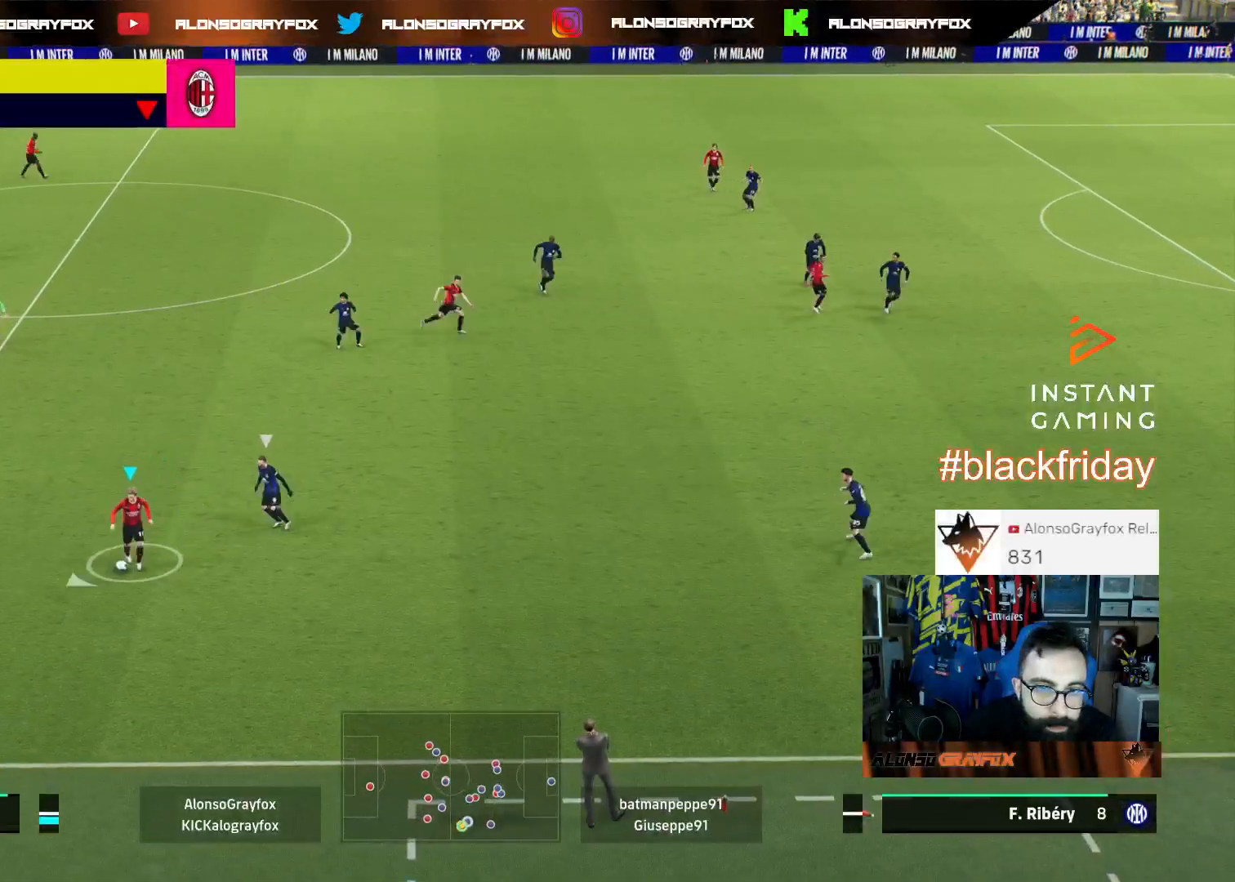
{"buttons": [], "left_stick": "center", "right_stick": "center", "events": [[367, "L3", "up"], [467, "left_stick", "center"]]}
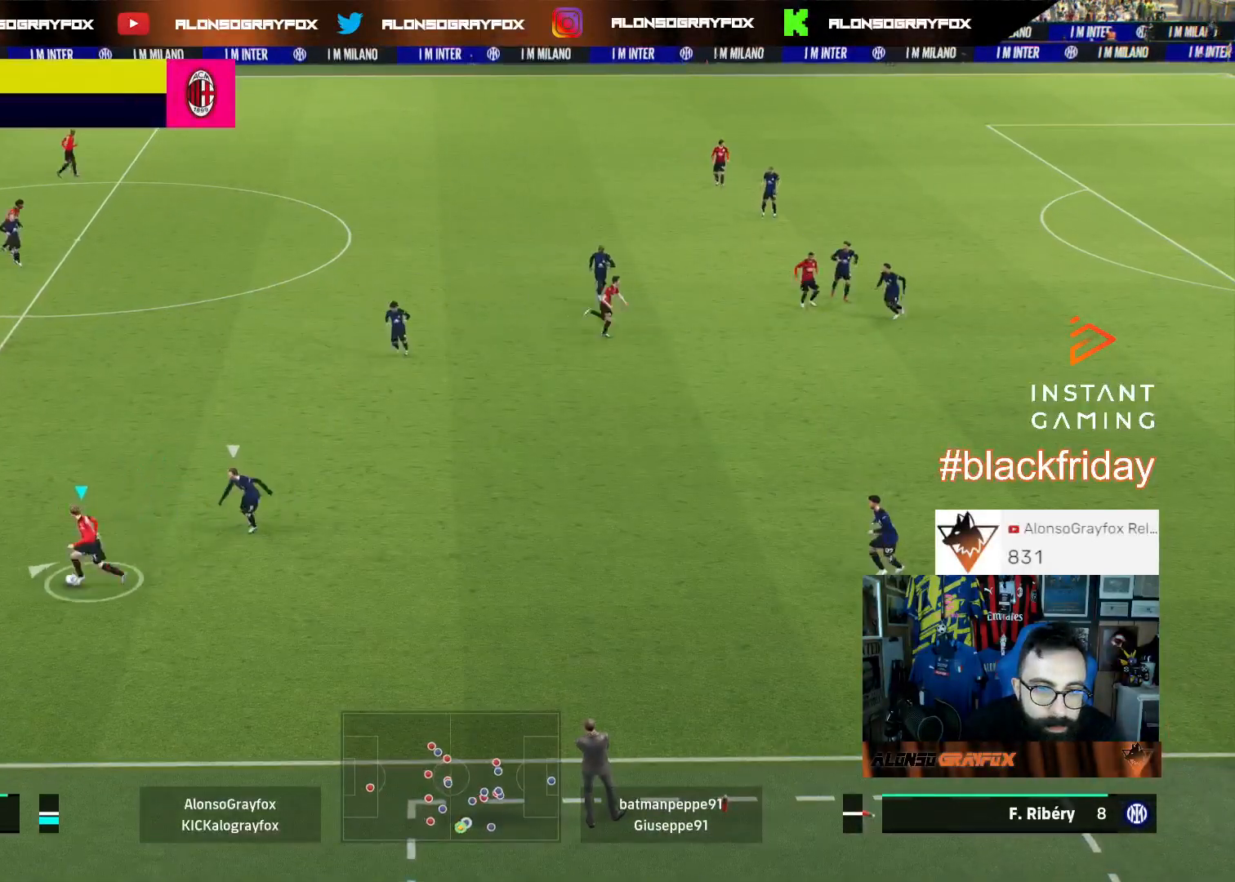
{"buttons": [], "left_stick": "right", "right_stick": "center", "events": [[333, "left_stick", "right"]]}
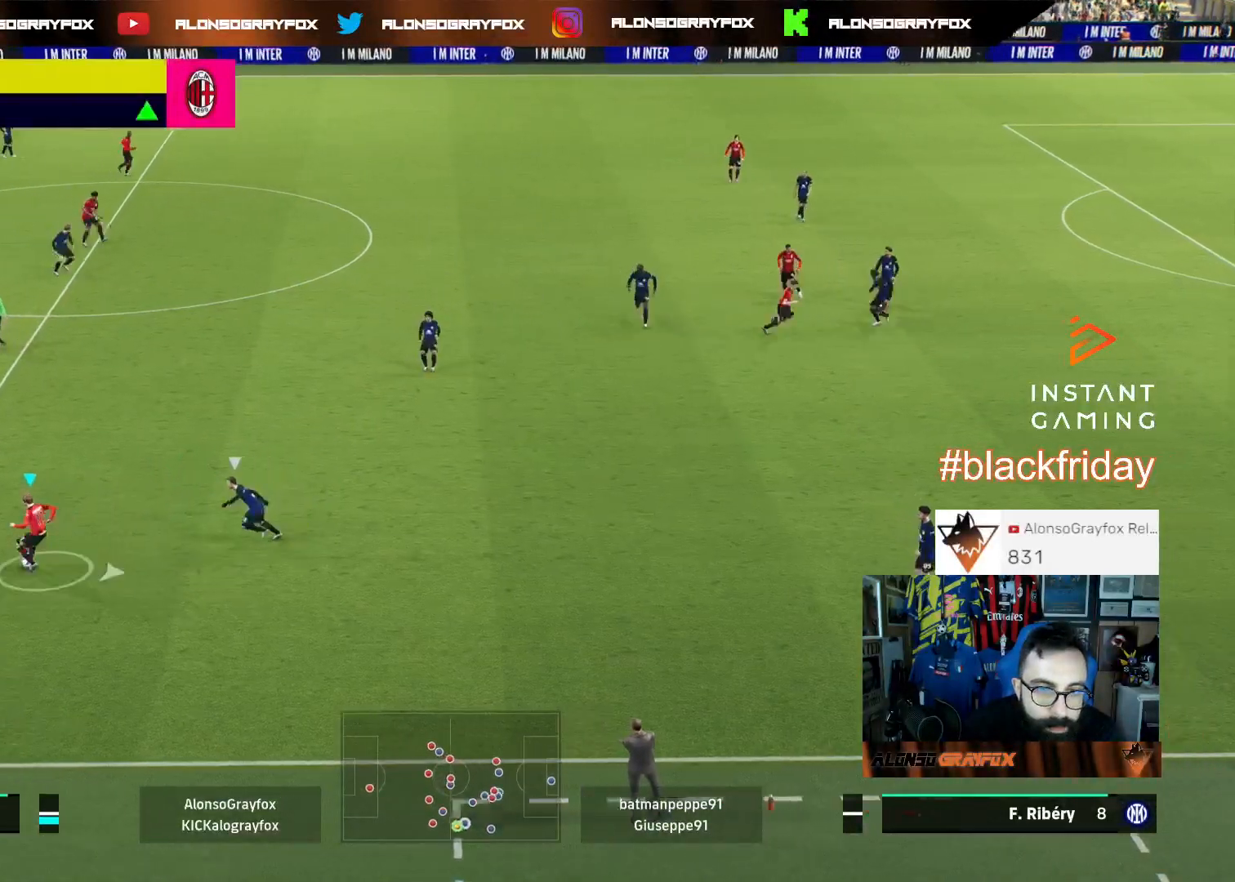
{"buttons": ["L3"], "left_stick": "left", "right_stick": "center", "events": [[67, "left_stick", "center"], [133, "left_stick", "left"], [267, "L3", "down"]]}
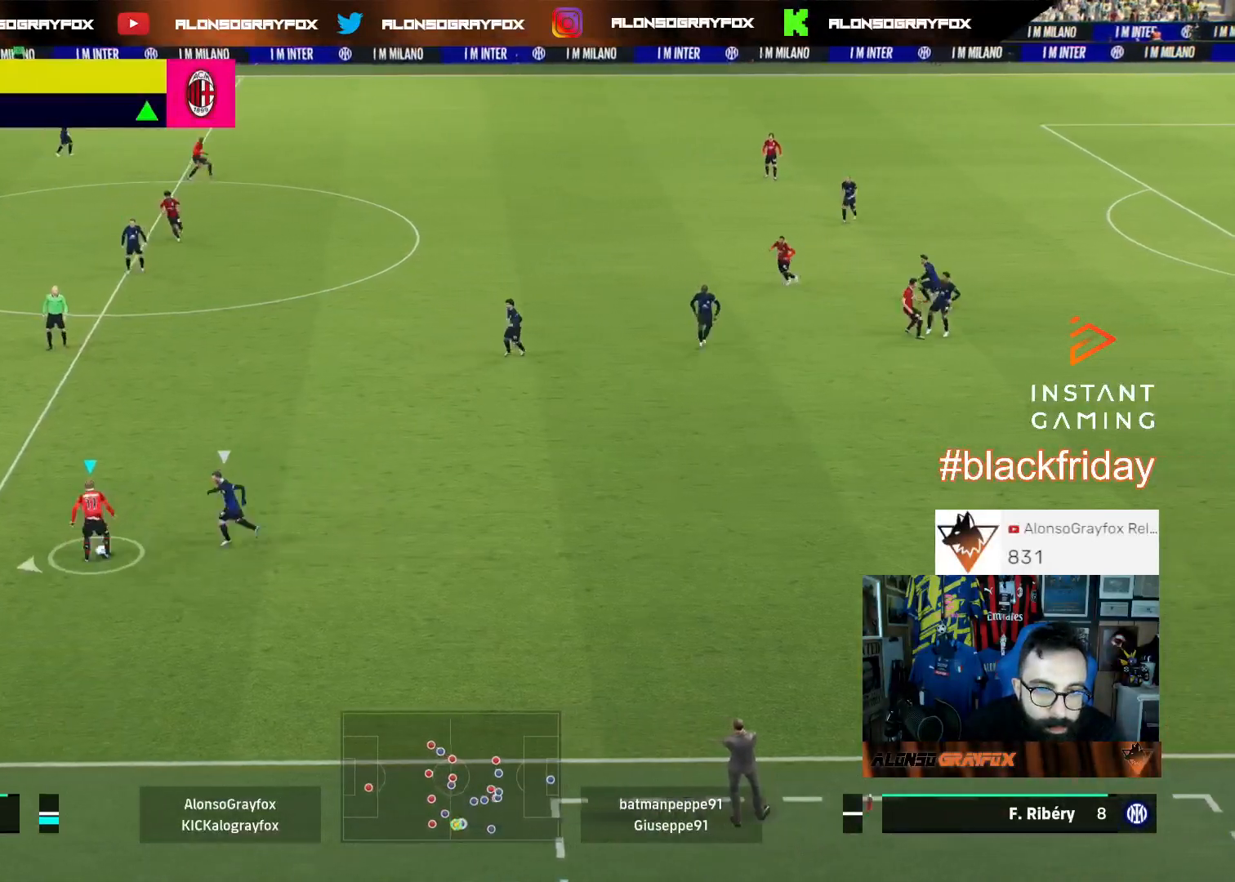
{"buttons": ["L3"], "left_stick": "left", "right_stick": "center", "events": [[167, "left_stick", "down-left"], [433, "left_stick", "left"]]}
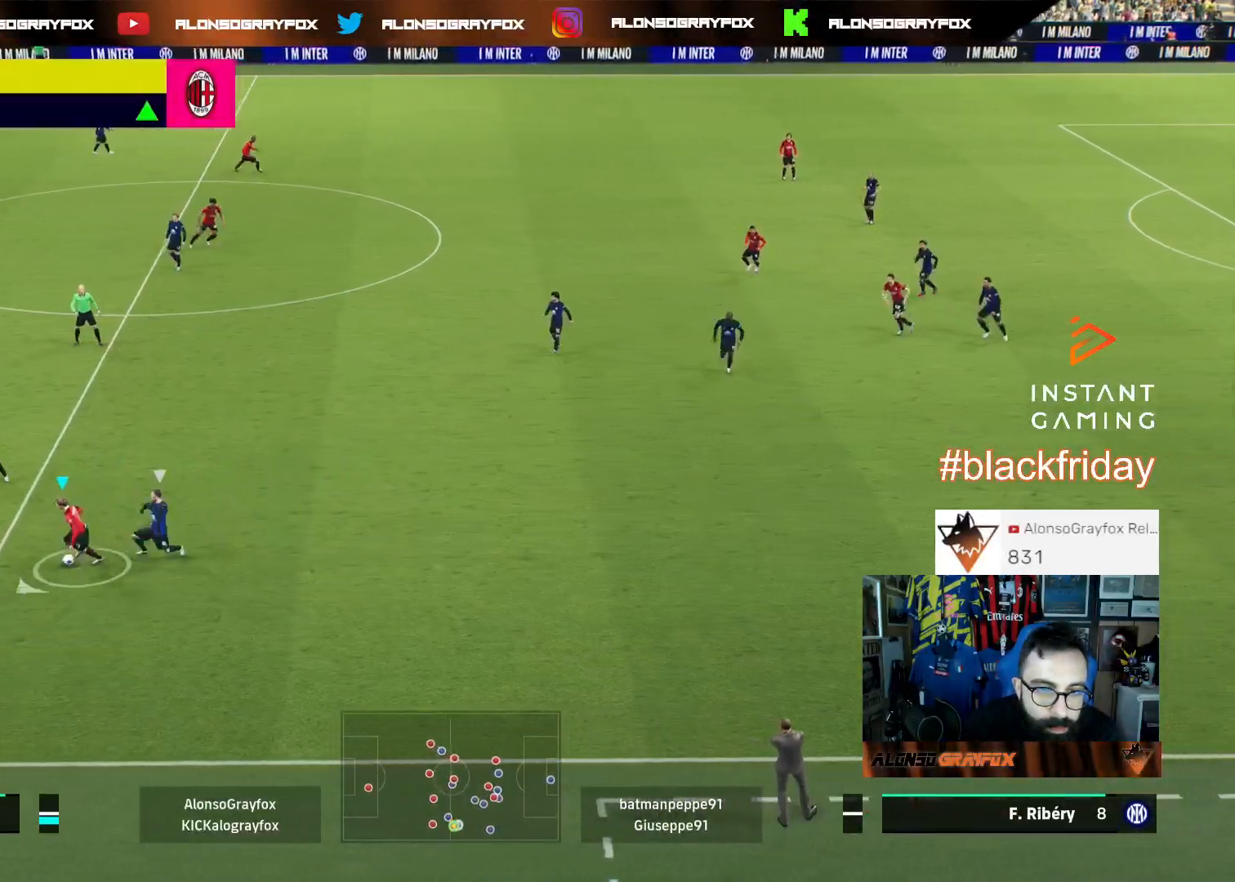
{"buttons": ["L1", "L3"], "left_stick": "up-left", "right_stick": "center", "events": [[33, "left_stick", "up-left"], [100, "CROSS", "down"], [133, "L1", "down"], [200, "CROSS", "up"]]}
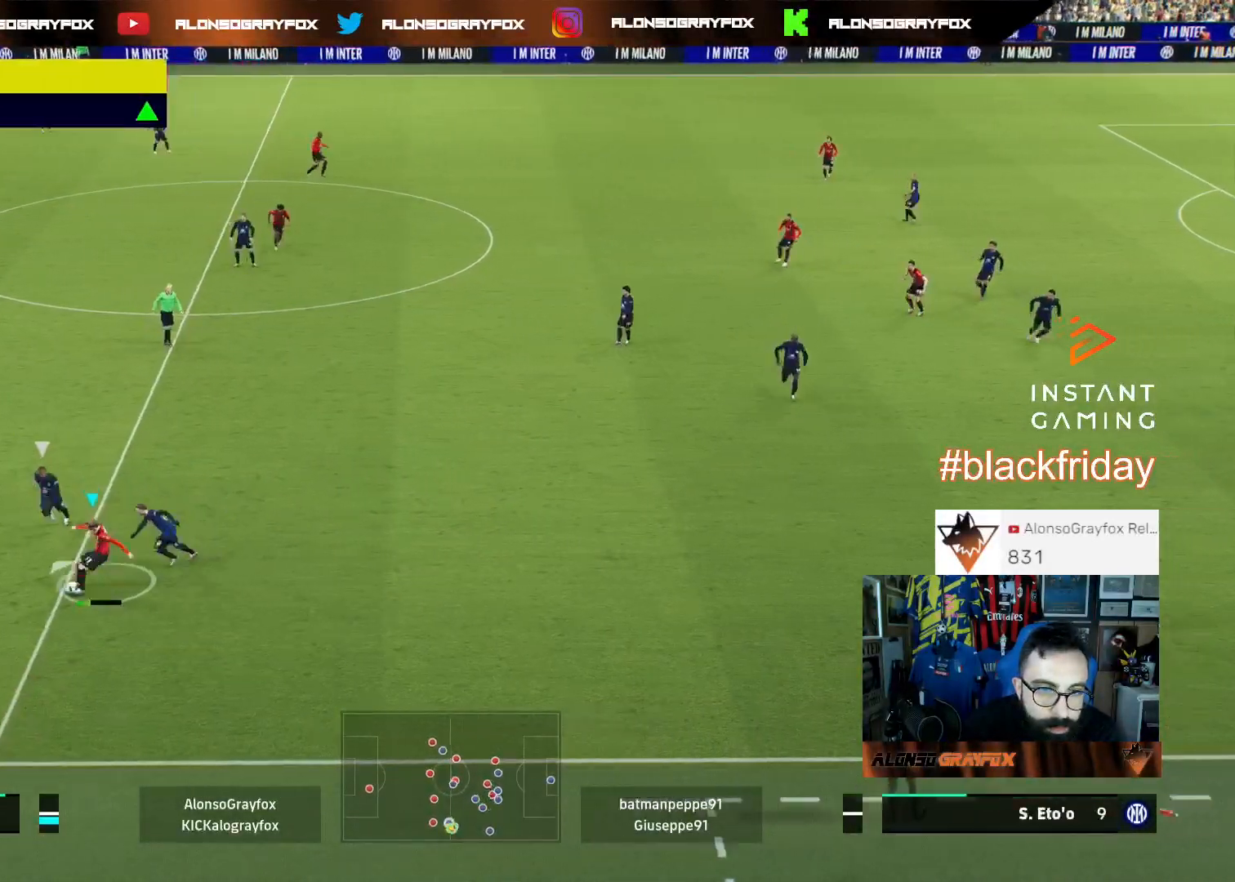
{"buttons": ["L3"], "left_stick": "up", "right_stick": "center", "events": [[267, "L3", "up"], [300, "L1", "up"], [300, "left_stick", "up"], [367, "L3", "down"]]}
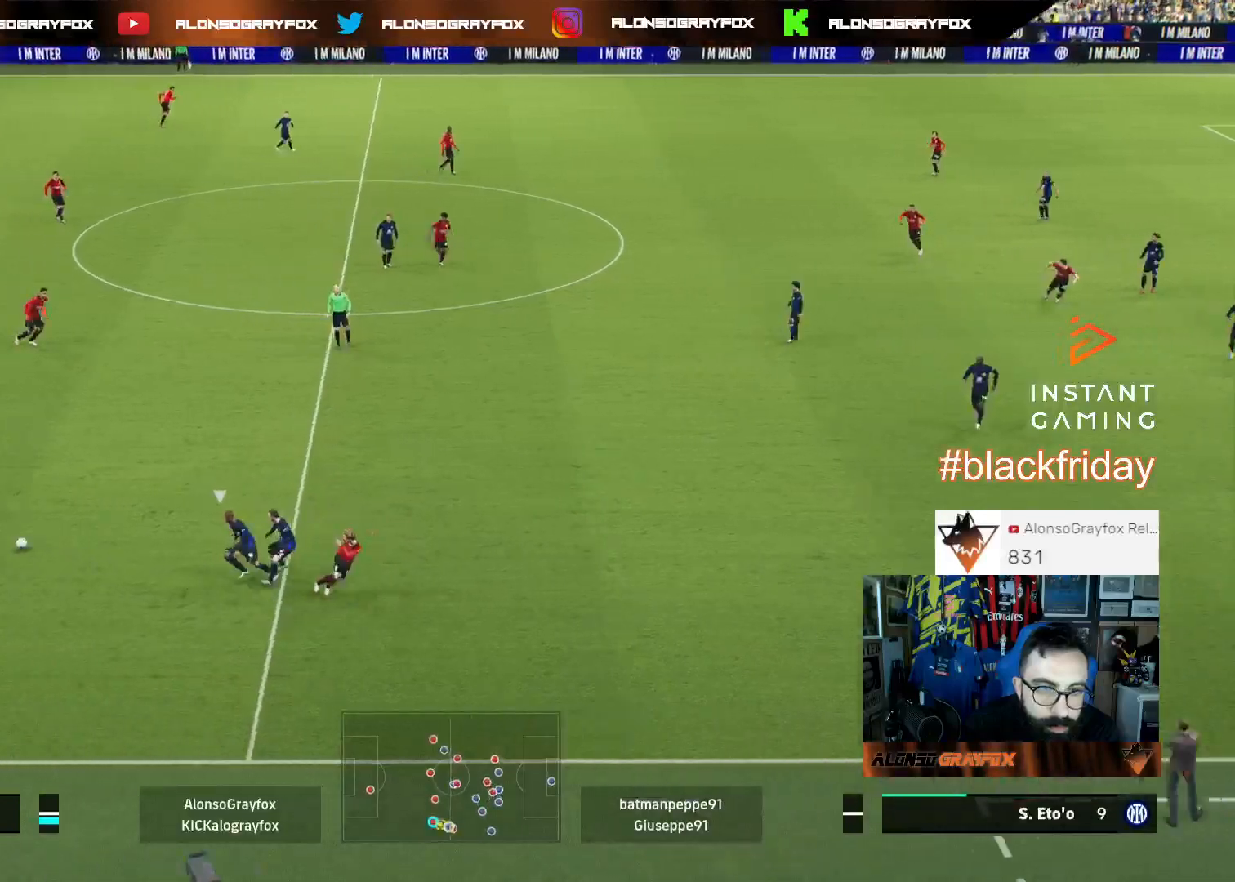
{"buttons": ["L3"], "left_stick": "up", "right_stick": "center", "events": []}
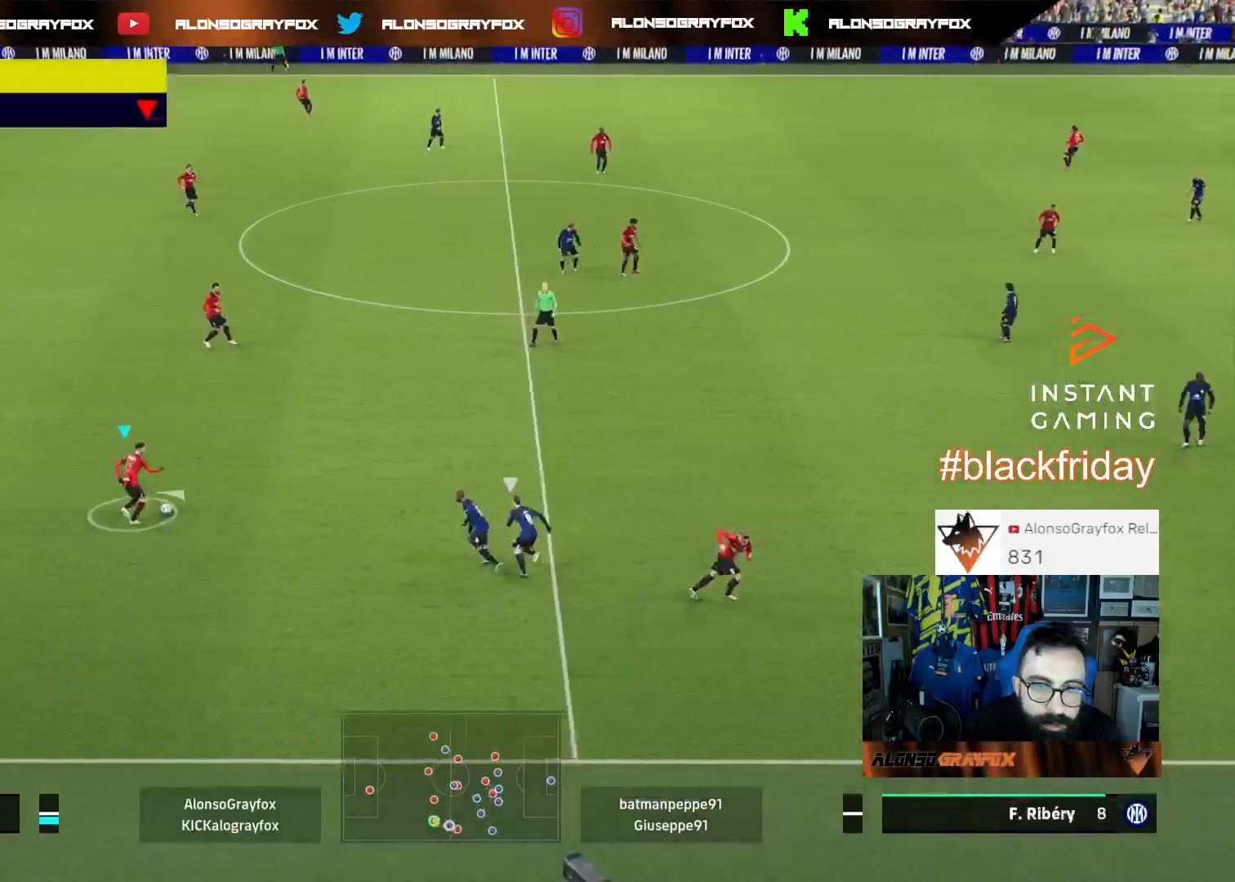
{"buttons": ["L3"], "left_stick": "up", "right_stick": "center", "events": [[200, "CROSS", "down"], [300, "CROSS", "up"]]}
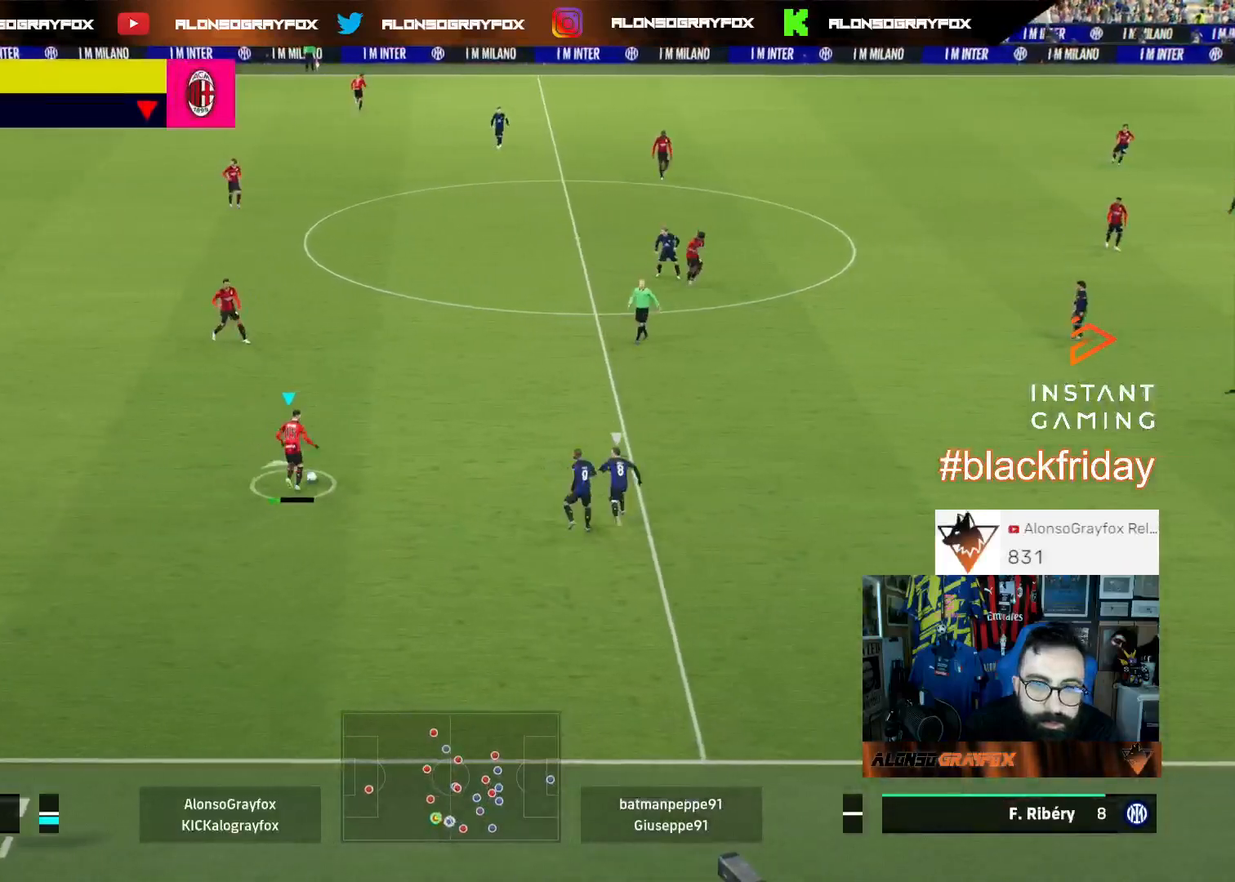
{"buttons": ["L3"], "left_stick": "up-right", "right_stick": "center", "events": [[33, "L3", "up"], [167, "left_stick", "up-right"], [433, "L3", "down"]]}
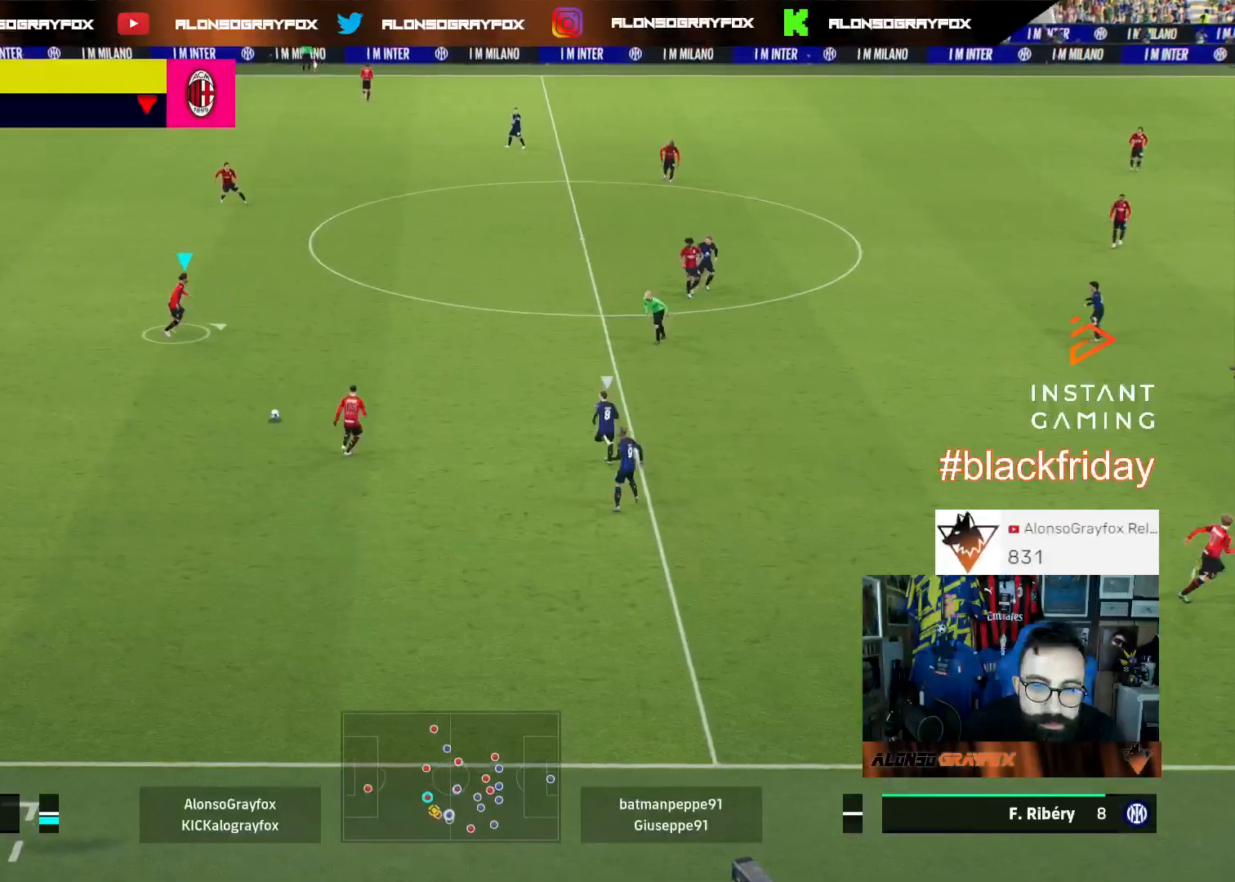
{"buttons": ["L3"], "left_stick": "up-right", "right_stick": "center", "events": []}
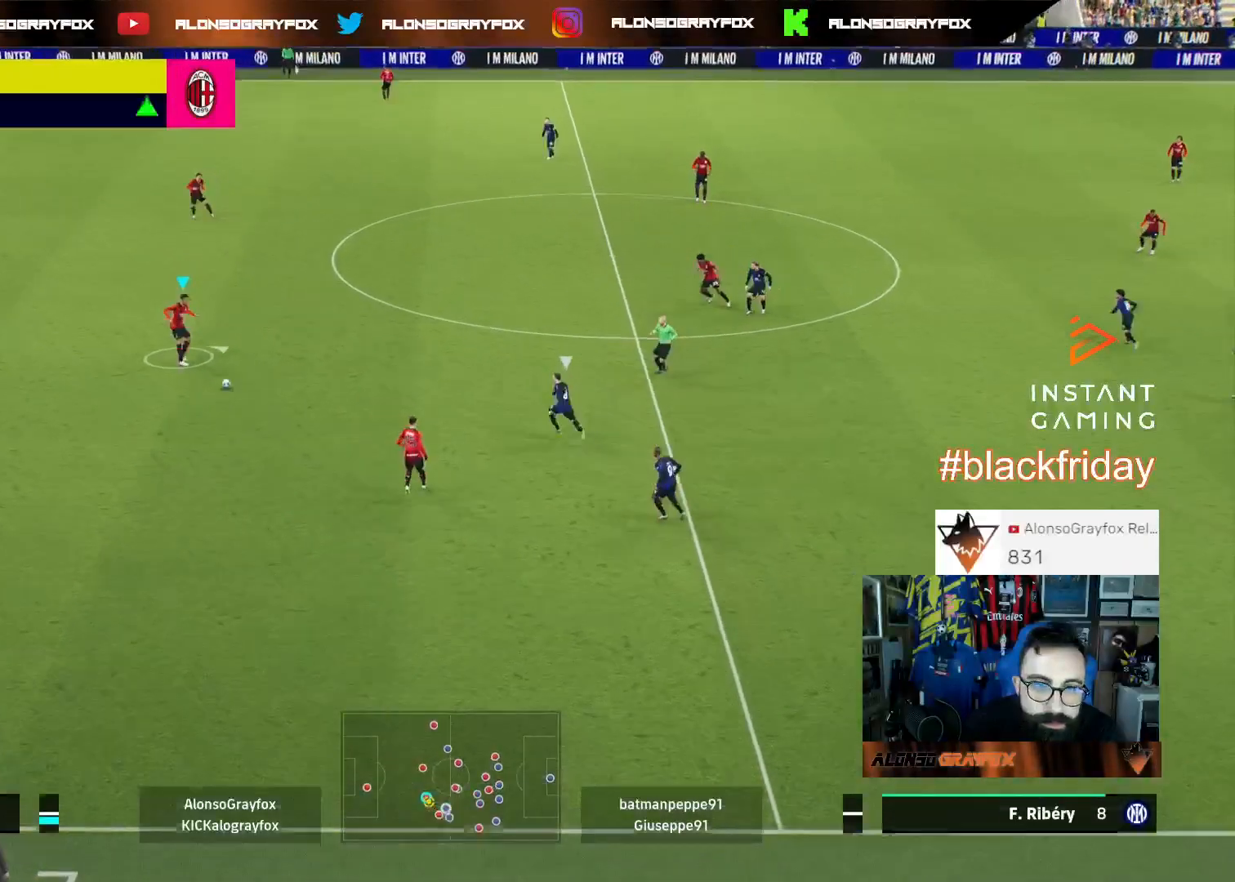
{"buttons": ["R2", "L3"], "left_stick": "up-right", "right_stick": "center", "events": [[67, "R2", "down"], [67, "SQUARE", "down"], [267, "SQUARE", "up"], [300, "R2", "up"], [467, "R2", "down"]]}